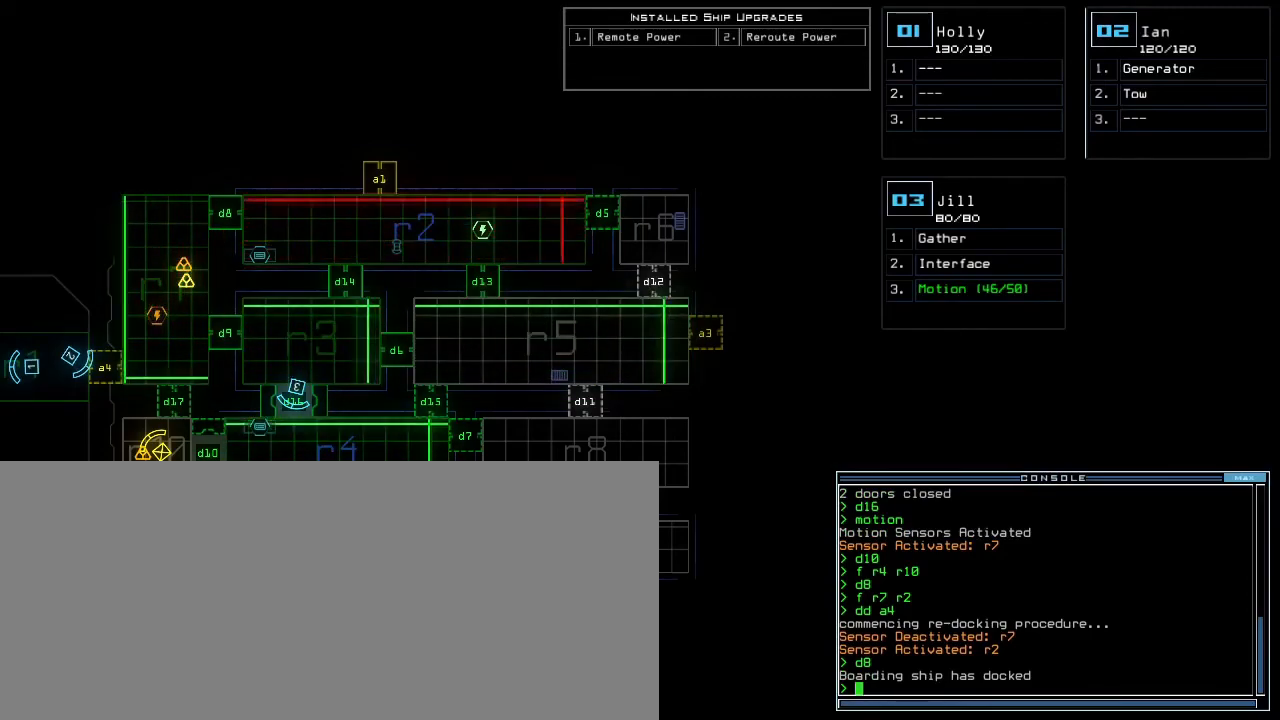
Gameplay with keyboard; each line is a JSON object with the keys held at the frame after it. "events" lists presses ("down") and releases ("up") of ".", "0", "1", "2", "3", "4", "5", "6", "7", "8", "9", "a", "b", "backspace", "c", "caps_lock", "comma", "ctrl_l", "ctrl_r", "d", "down", "e", "equals", "escape", "f", "f8", "g", "h", "i", "j", "k", "l", "left", "m", "minus", "n", "o", "p", "q", "quote", "r", "return", "right", "s", "semicolon", "shift_l", "shift_r", "space", "t", "tab", "tilde", "u", "up", "v", "w", "x", "y" and "z" between this image and that frame as [ms after this image, input, new state], when the widget could be followed in between. No other keys are recorded. Mouse input is not recorded.
{"keys": [], "events": [[217, "3", "down"], [283, "space", "down"], [283, "up", "down"], [300, "3", "up"], [333, "up", "up"], [367, "right", "down"], [400, "space", "up"], [483, "right", "up"]]}
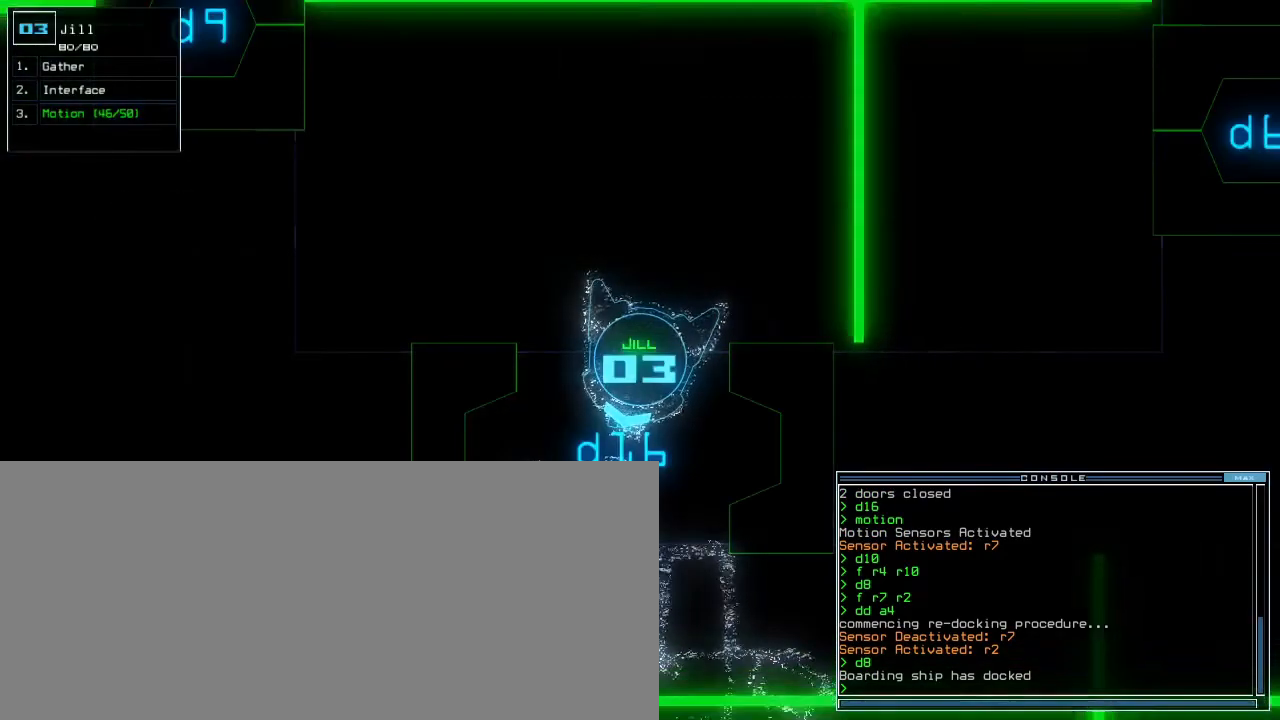
{"keys": []}
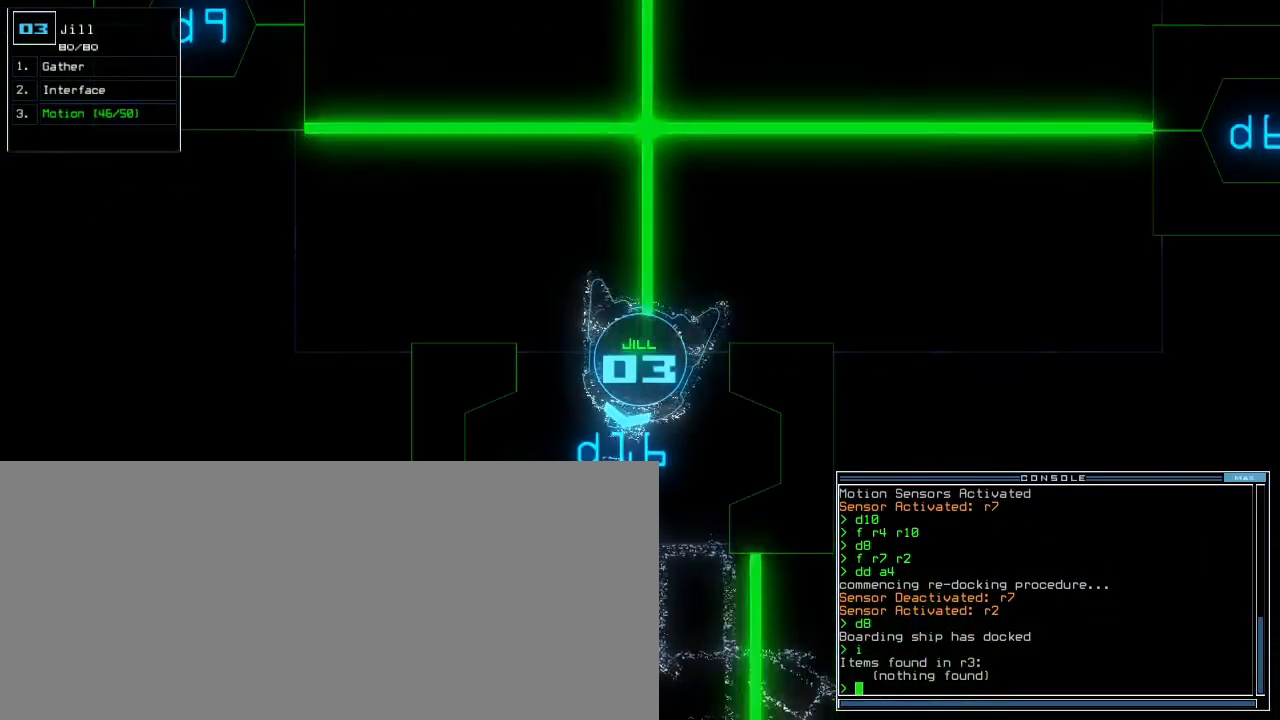
{"keys": [], "events": []}
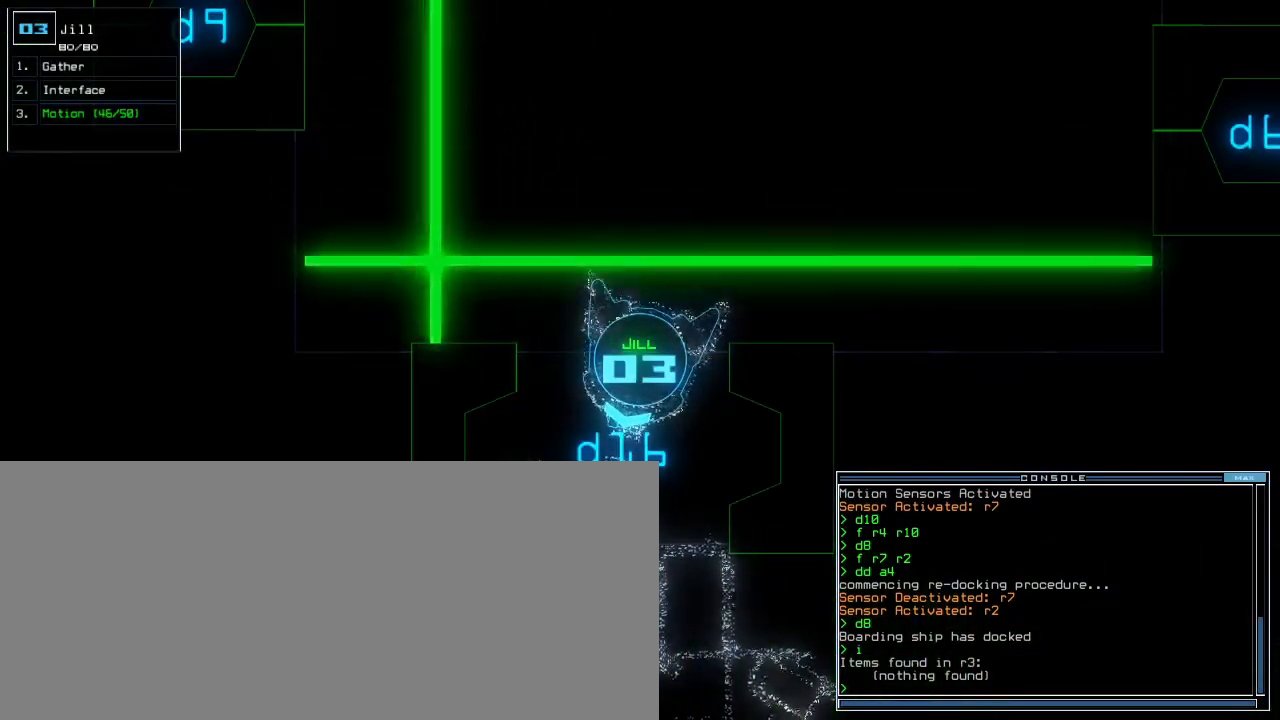
{"keys": [], "events": []}
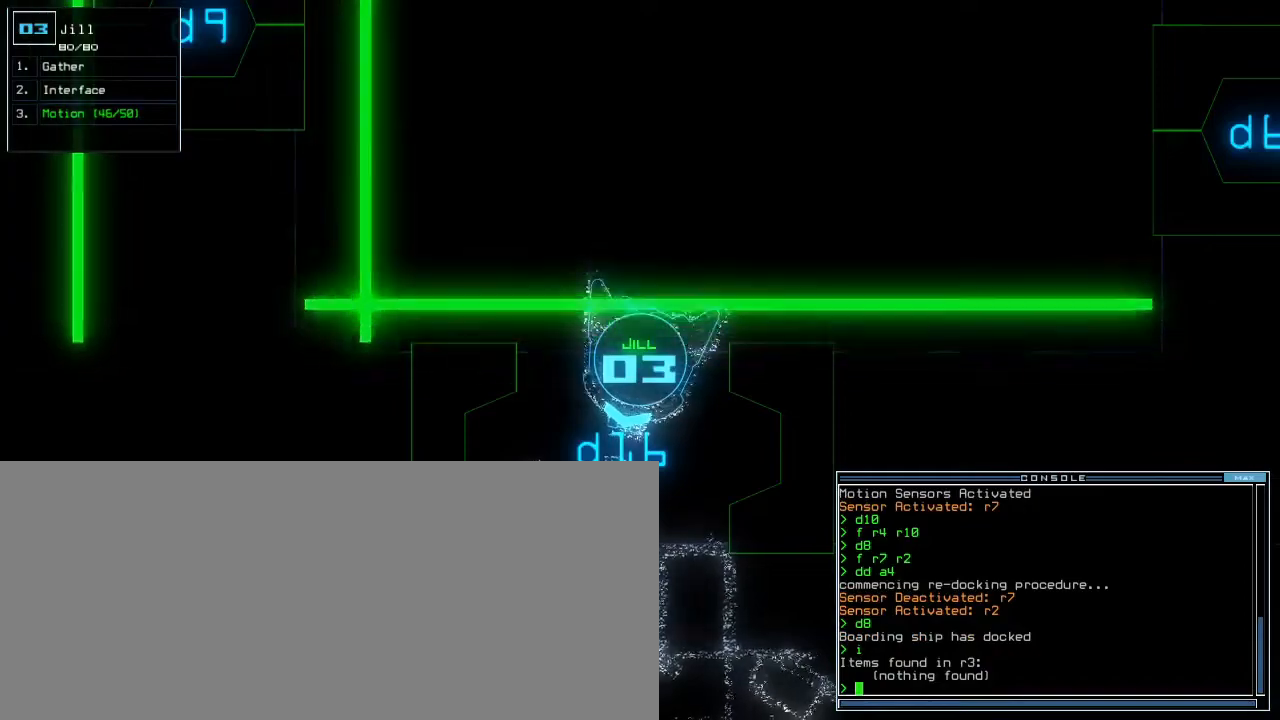
{"keys": [], "events": [[200, "up", "down"], [267, "up", "up"], [333, "space", "down"], [417, "space", "up"]]}
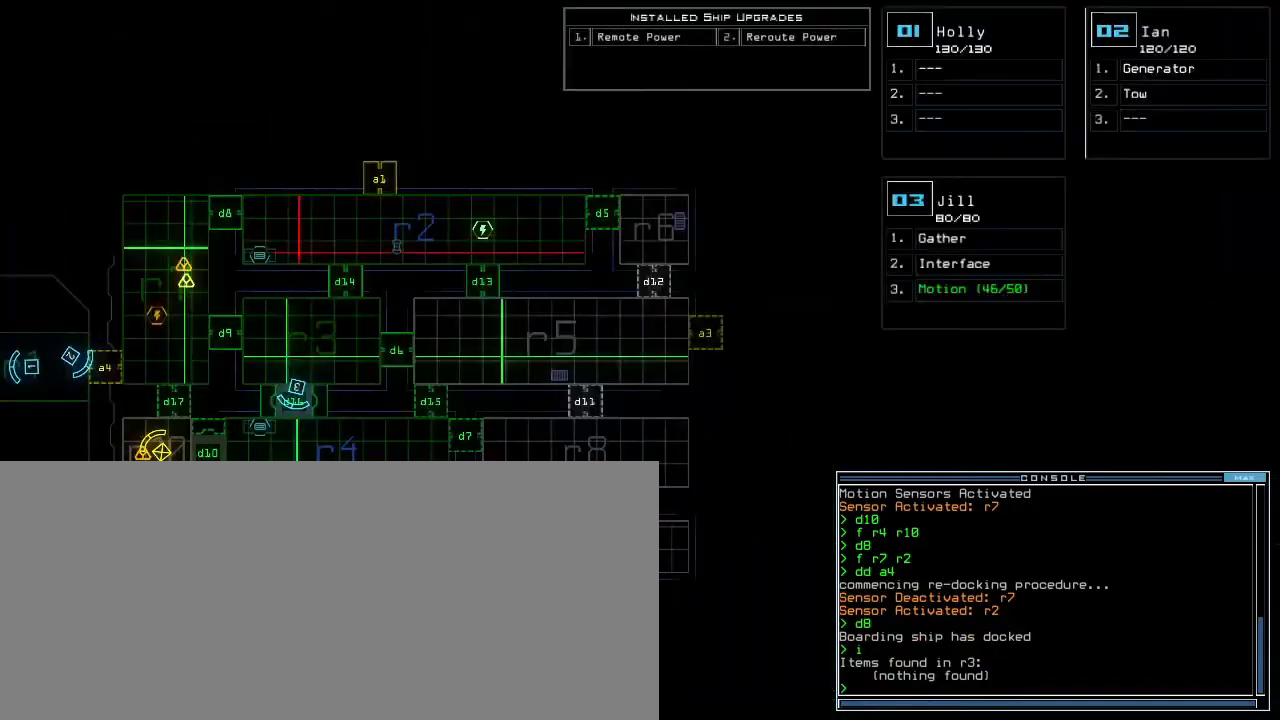
{"keys": [], "events": []}
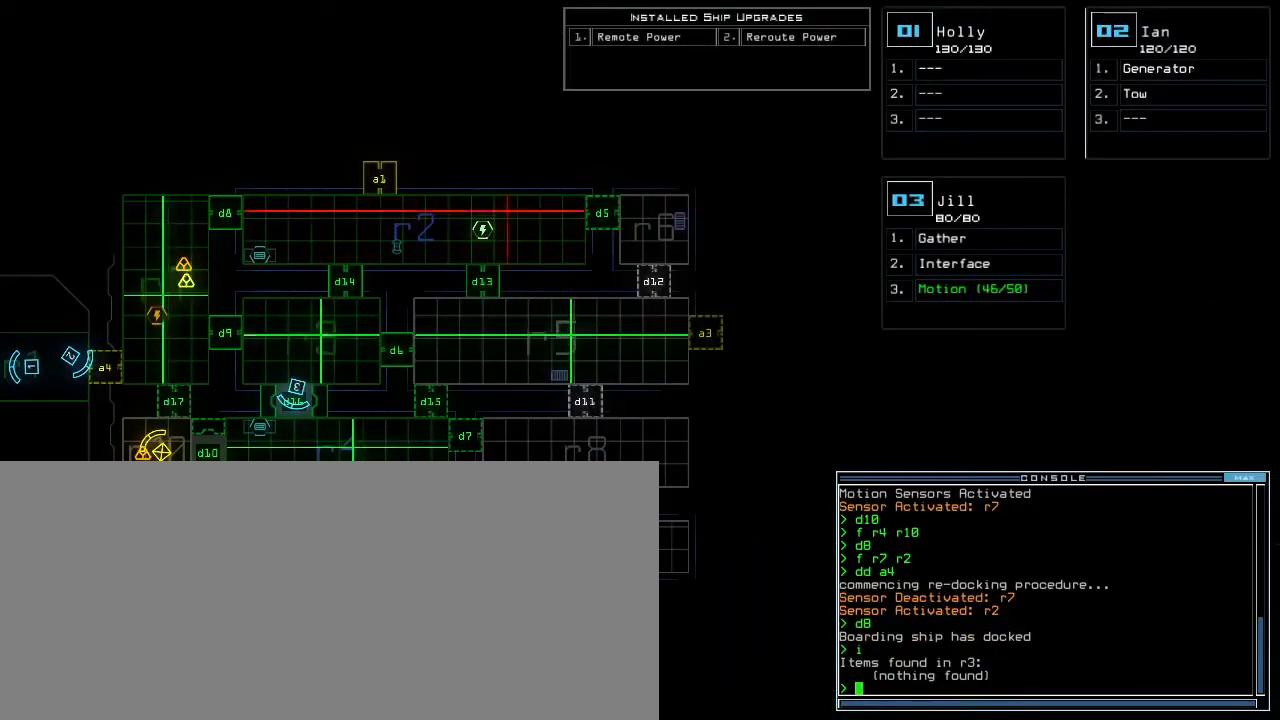
{"keys": [], "events": []}
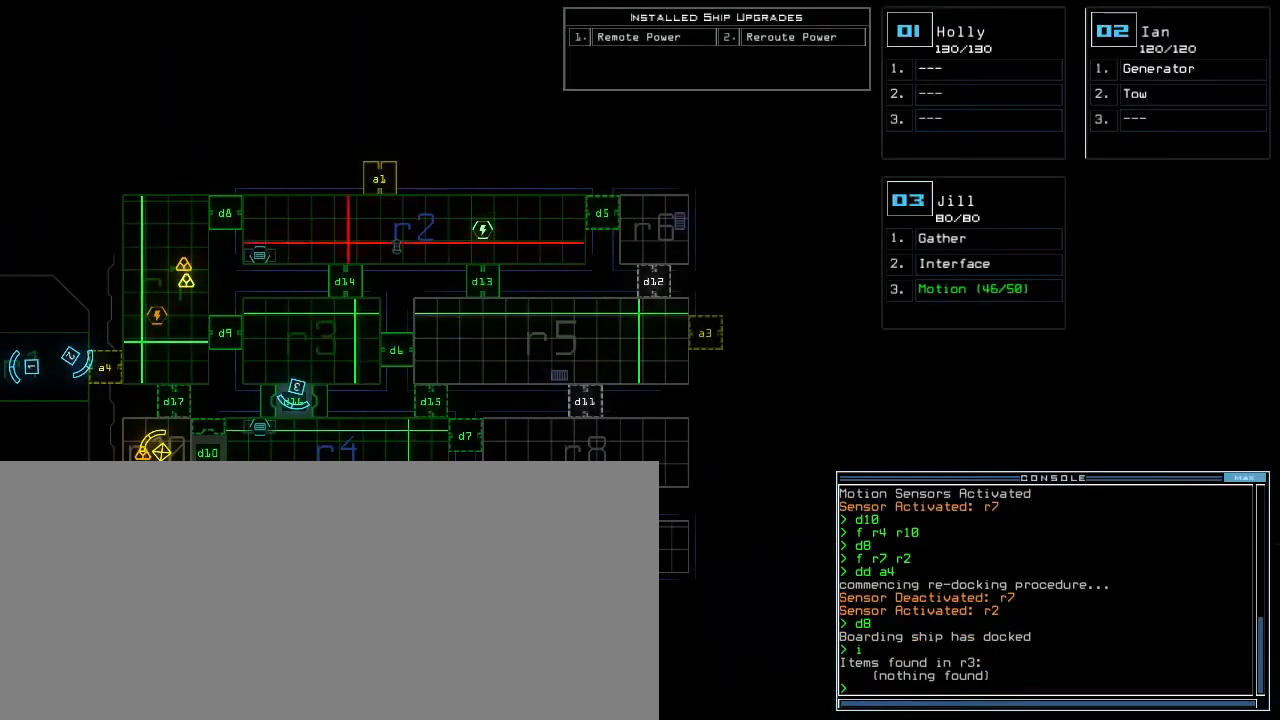
{"keys": [], "events": []}
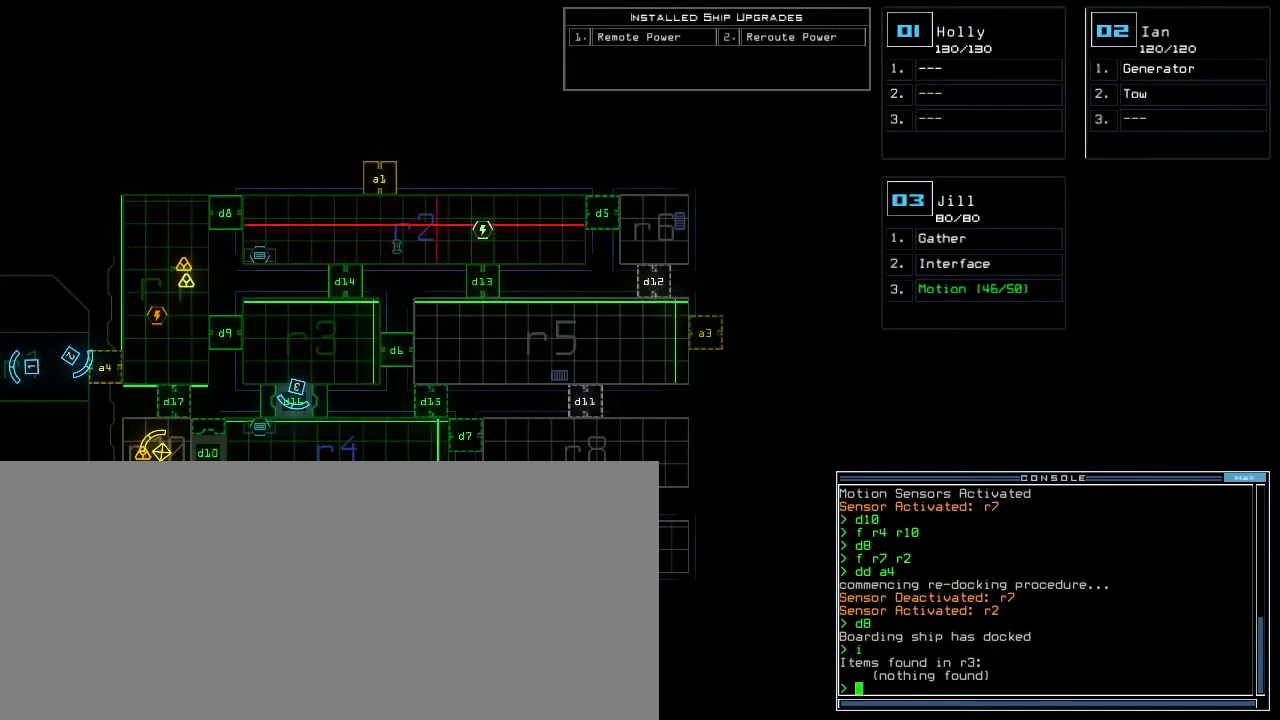
{"keys": [], "events": []}
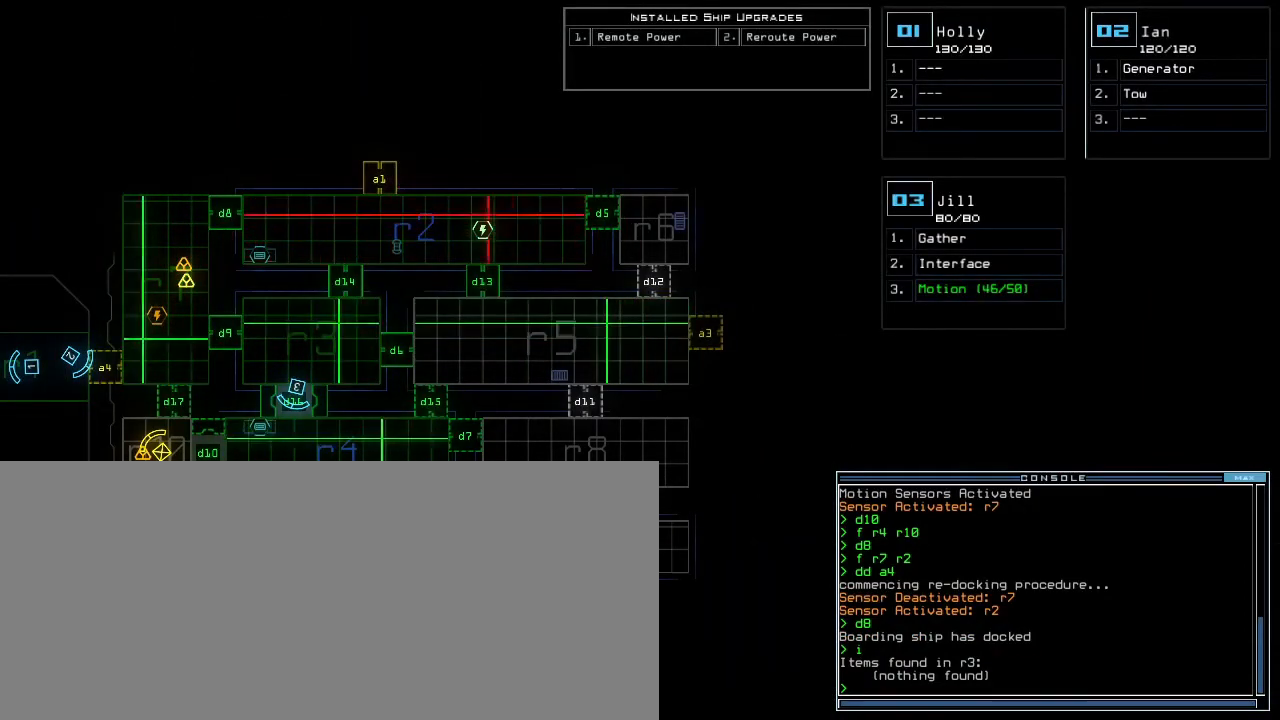
{"keys": [], "events": [[350, "space", "down"], [433, "space", "up"]]}
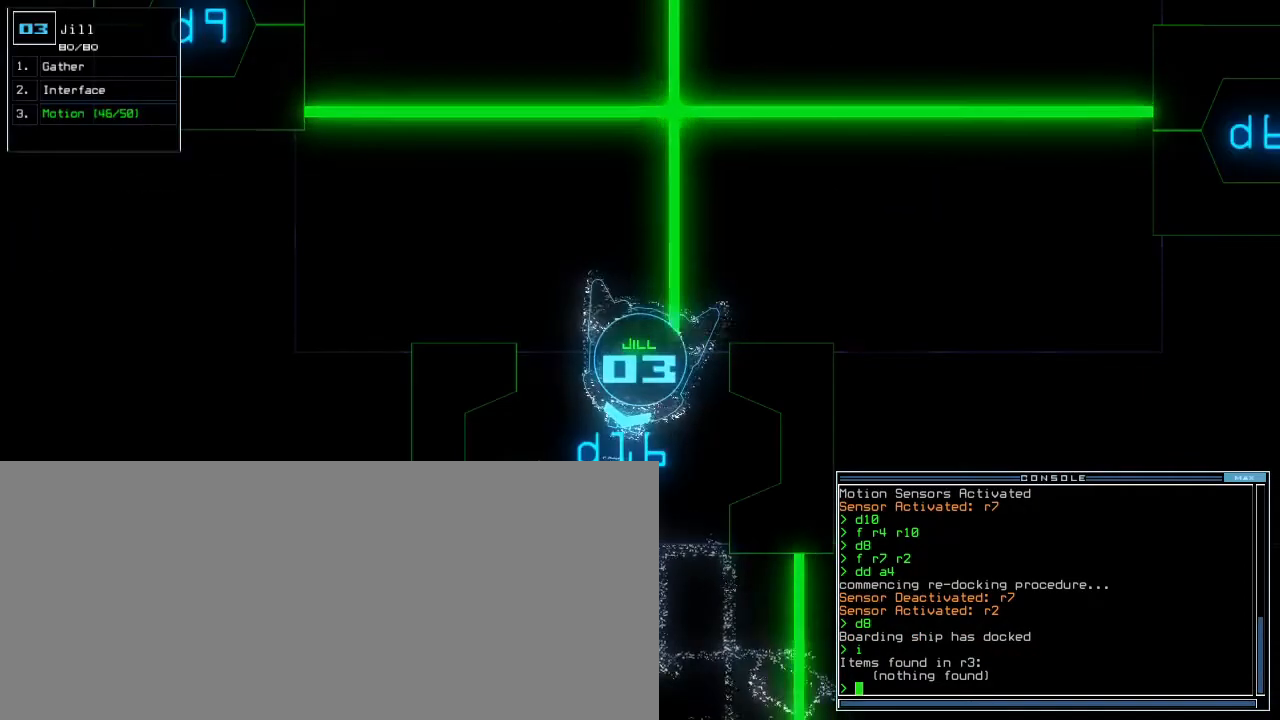
{"keys": ["up"], "events": [[500, "up", "down"]]}